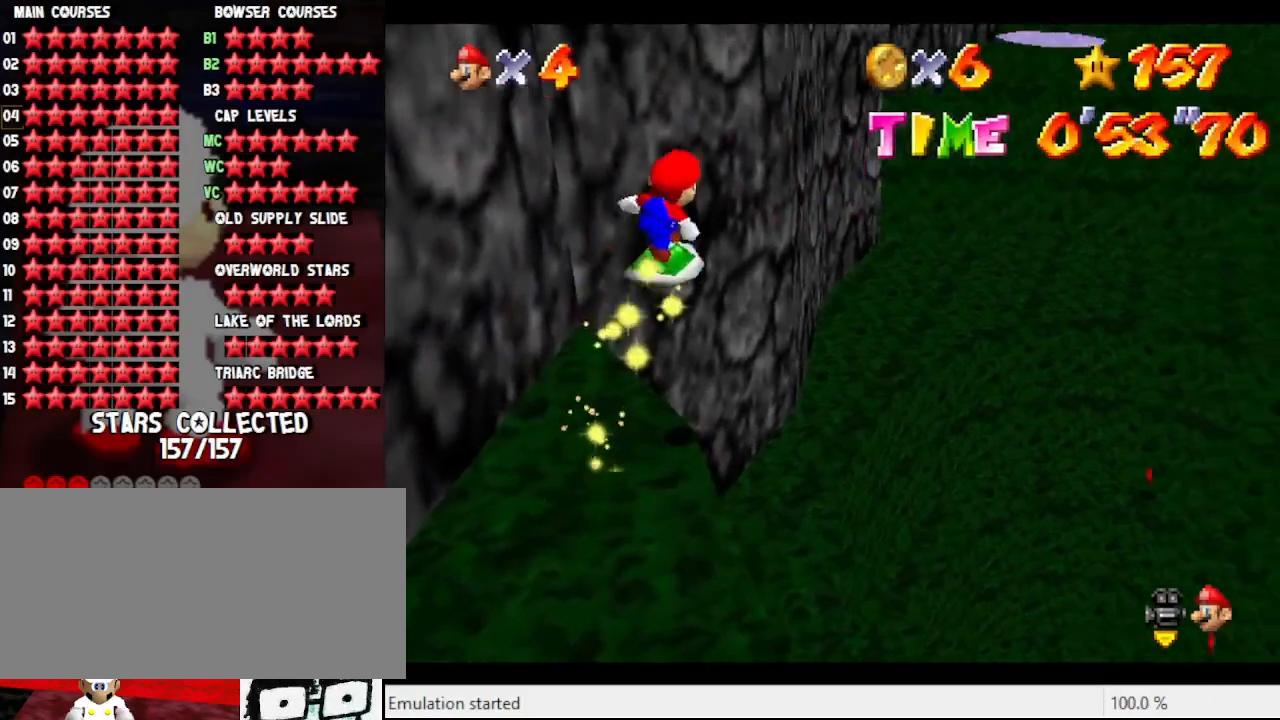
Gameplay with a controller (Nintendo layout); each line is a JSON object with the inputs held at the frame after it. "events" lists button and stick changes between this image and that frame as [ms after this image, input, new state], when the widget could be followed in between. Not read: L3 R3.
{"buttons": [], "left_stick": "down", "events": [[267, "A", "up"], [300, "left_stick", "down"]]}
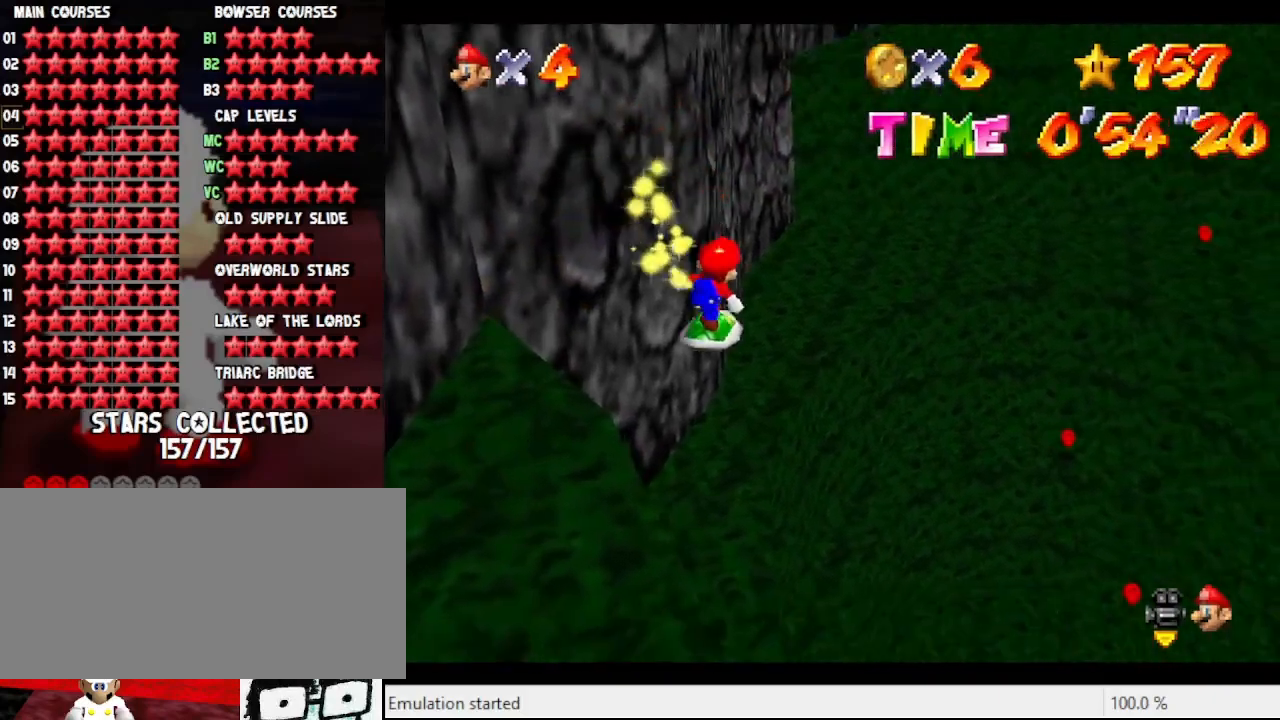
{"buttons": [], "left_stick": "center", "events": [[33, "C_RIGHT", "down"], [100, "left_stick", "center"], [167, "C_RIGHT", "up"], [200, "left_stick", "up"], [333, "left_stick", "up-left"], [467, "left_stick", "center"]]}
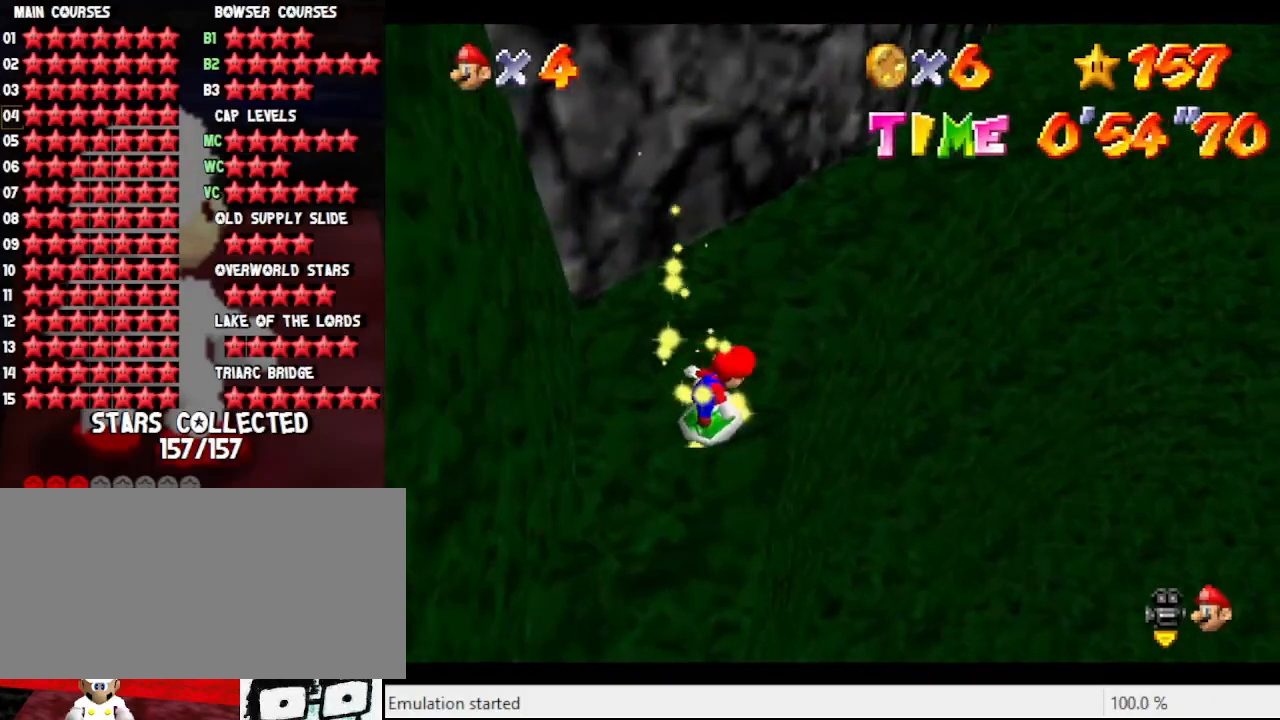
{"buttons": [], "left_stick": "up-left", "events": [[100, "left_stick", "down"], [133, "A", "down"], [333, "left_stick", "left"], [367, "A", "up"], [467, "left_stick", "up-left"]]}
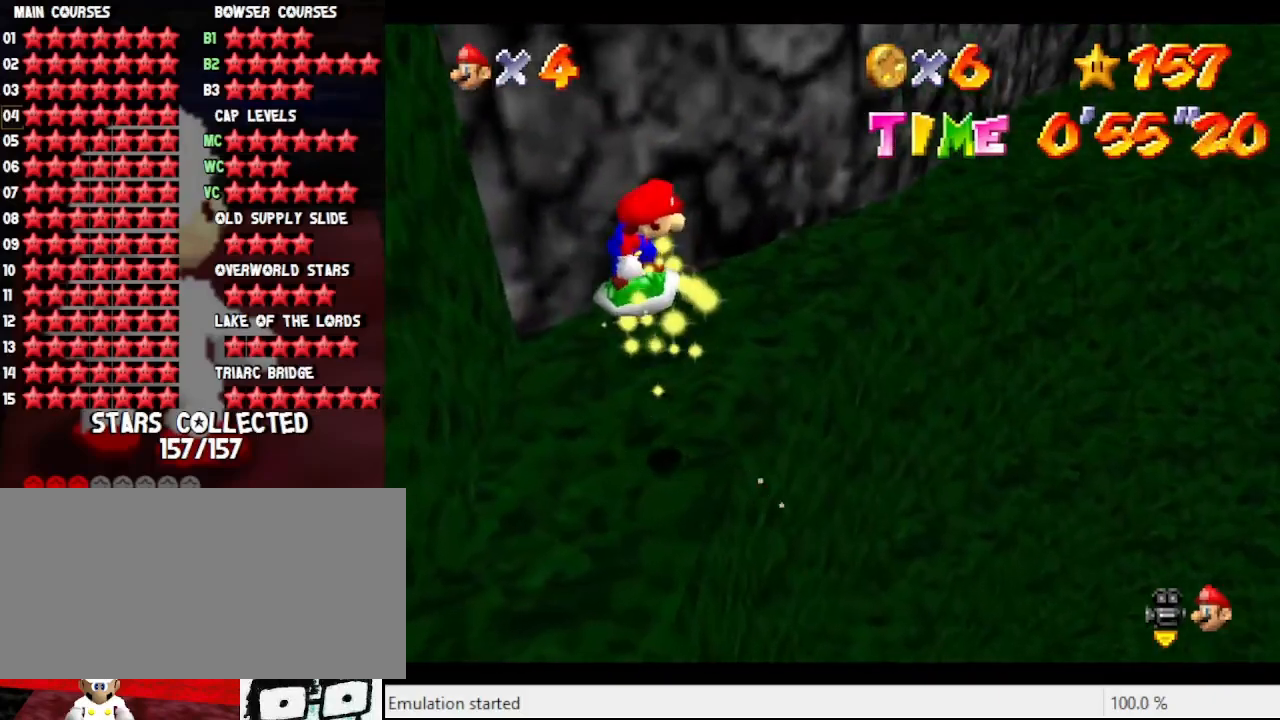
{"buttons": [], "left_stick": "center", "events": [[300, "left_stick", "center"]]}
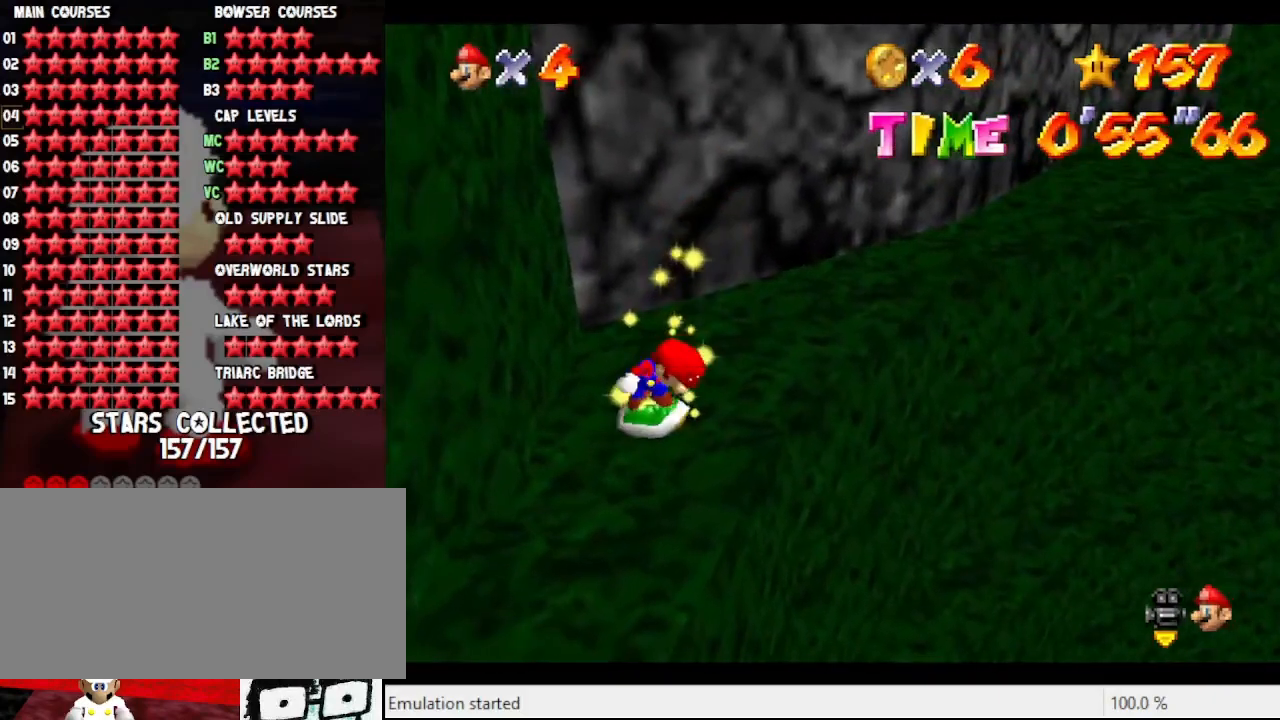
{"buttons": ["C_RIGHT"], "left_stick": "center", "events": [[33, "left_stick", "down-left"], [167, "A", "down"], [200, "left_stick", "center"], [267, "left_stick", "up-right"], [300, "A", "up"], [500, "C_RIGHT", "down"], [500, "left_stick", "center"]]}
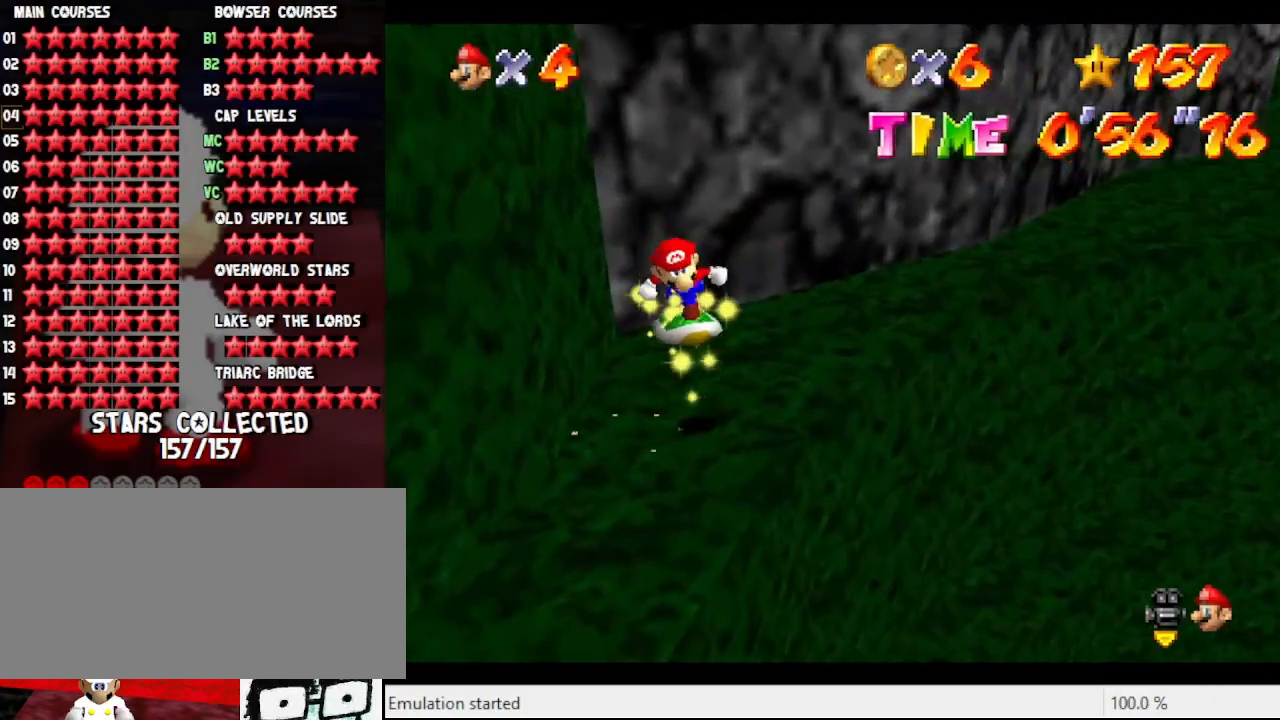
{"buttons": [], "left_stick": "left", "events": [[33, "C_RIGHT", "up"], [100, "left_stick", "left"], [133, "C_RIGHT", "down"], [233, "C_RIGHT", "up"], [300, "left_stick", "center"], [333, "C_RIGHT", "down"], [467, "C_RIGHT", "up"], [467, "left_stick", "left"]]}
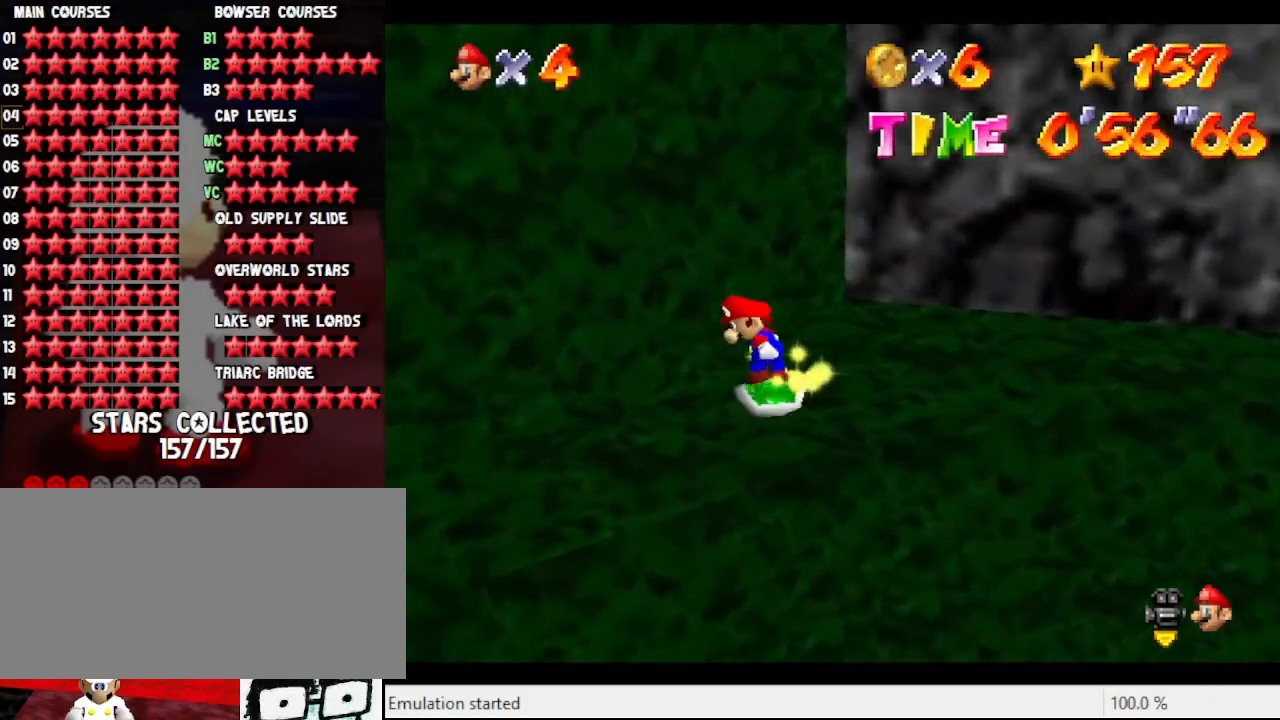
{"buttons": [], "left_stick": "up", "events": [[67, "A", "down"], [100, "left_stick", "center"], [167, "A", "up"], [267, "left_stick", "down-right"], [300, "C_RIGHT", "down"], [367, "left_stick", "center"], [400, "C_RIGHT", "up"], [433, "left_stick", "up"]]}
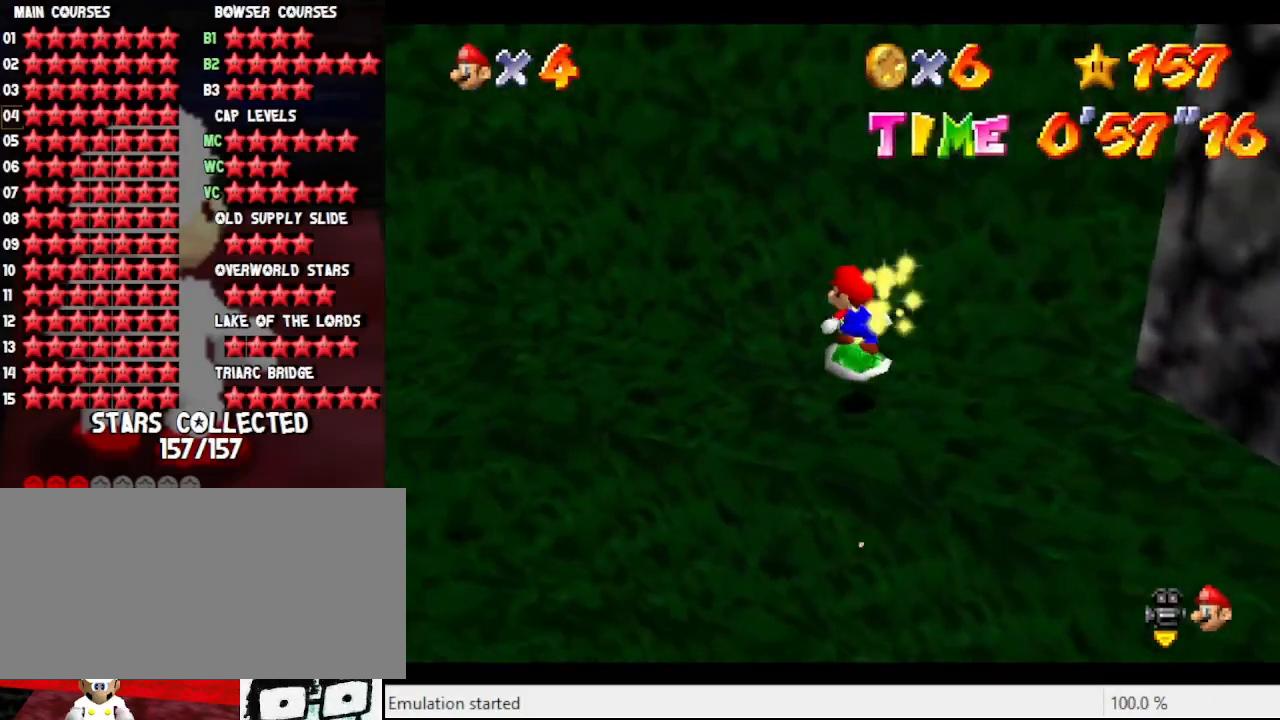
{"buttons": ["A"], "left_stick": "center", "events": [[67, "C_RIGHT", "down"], [67, "left_stick", "center"], [100, "C_RIGHT", "up"], [200, "C_RIGHT", "down"], [267, "left_stick", "up-left"], [300, "C_RIGHT", "up"], [400, "A", "down"], [467, "left_stick", "center"]]}
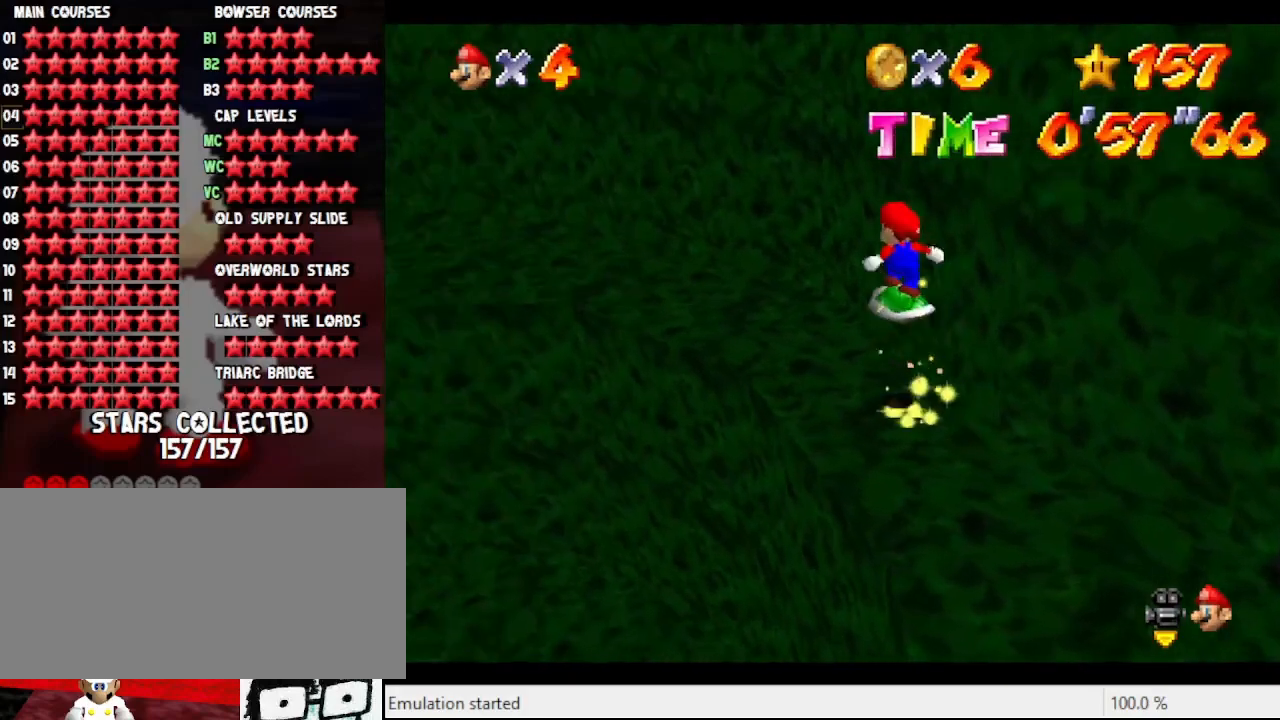
{"buttons": [], "left_stick": "up", "events": [[33, "A", "up"], [267, "C_RIGHT", "down"], [400, "C_RIGHT", "up"], [400, "left_stick", "up"]]}
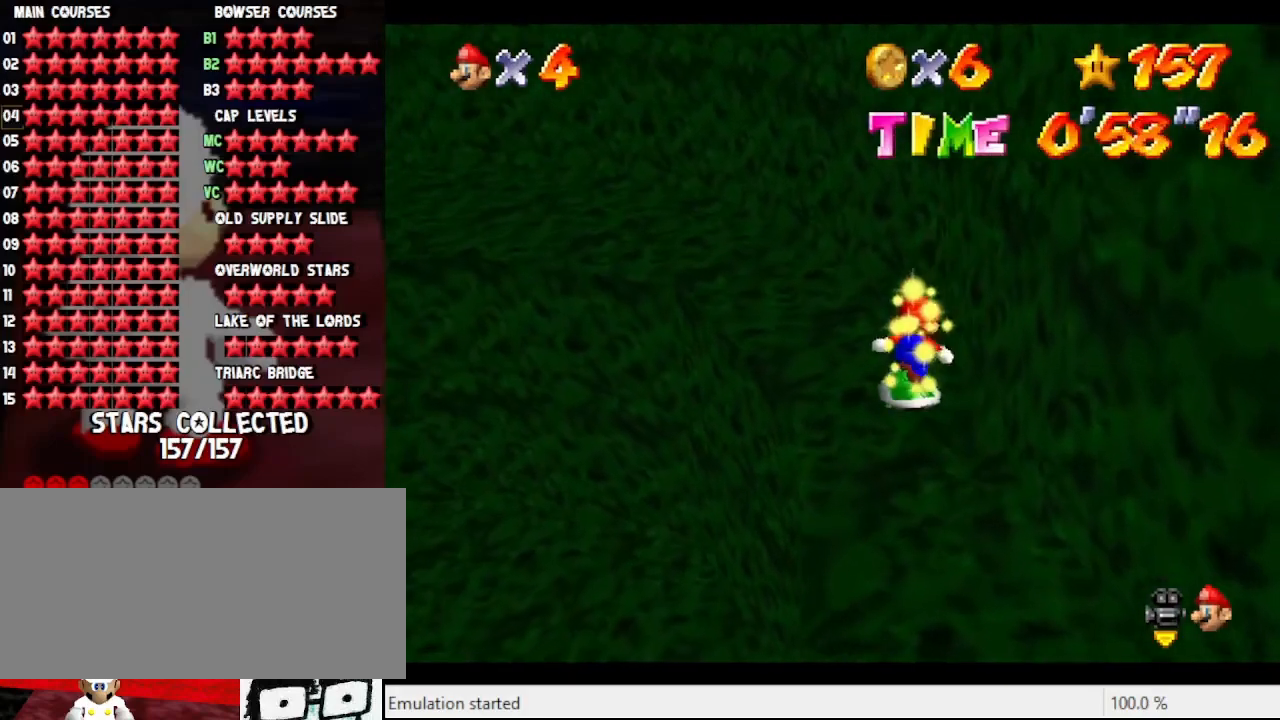
{"buttons": [], "left_stick": "up", "events": []}
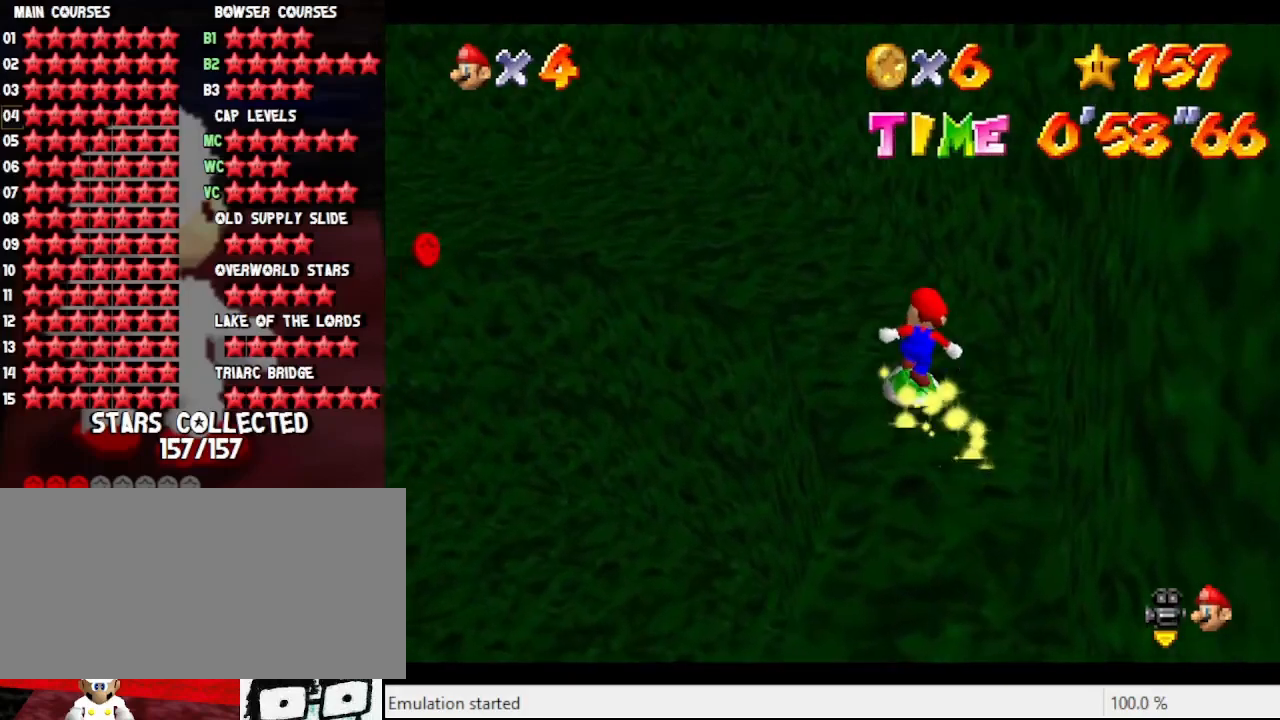
{"buttons": ["A"], "left_stick": "up-left", "events": [[333, "left_stick", "up-left"], [467, "A", "down"]]}
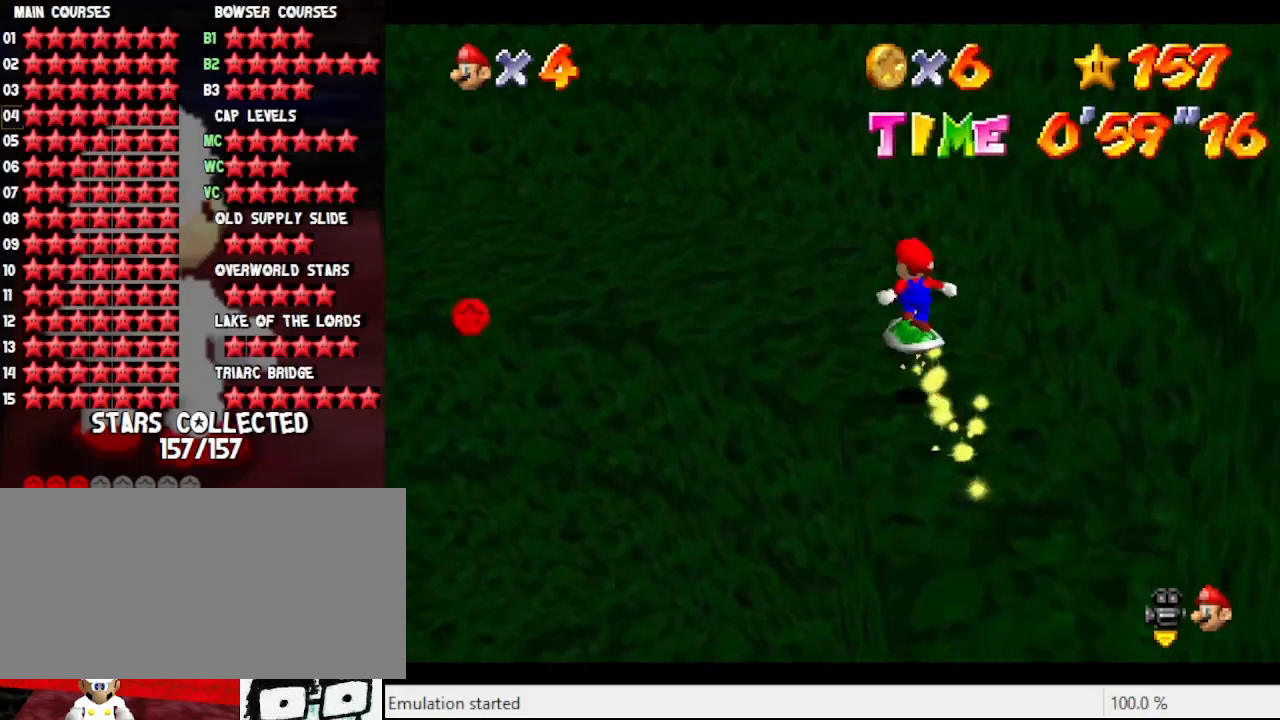
{"buttons": [], "left_stick": "left", "events": [[167, "A", "up"], [167, "left_stick", "down-left"], [300, "C_RIGHT", "down"], [367, "left_stick", "center"], [400, "C_RIGHT", "up"], [500, "left_stick", "left"]]}
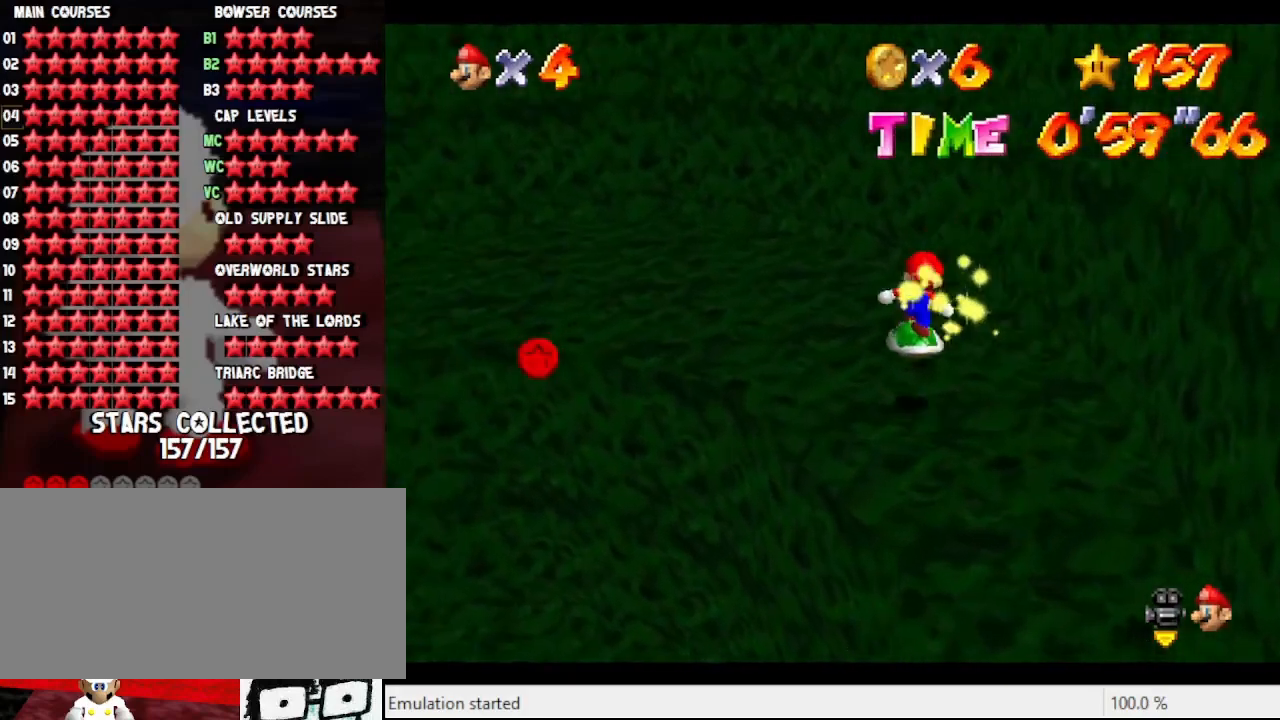
{"buttons": [], "left_stick": "up", "events": [[33, "C_RIGHT", "down"], [133, "C_RIGHT", "up"], [133, "left_stick", "up"], [233, "C_RIGHT", "down"], [367, "C_RIGHT", "up"]]}
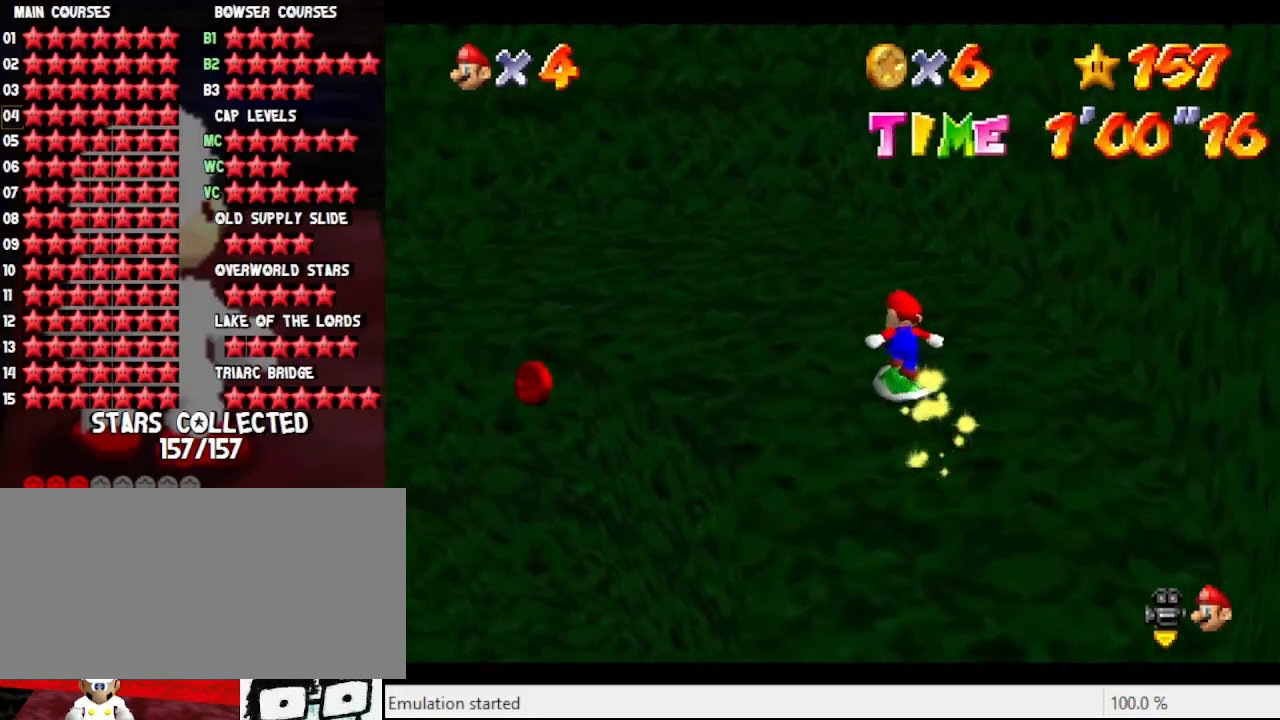
{"buttons": ["C_RIGHT"], "left_stick": "down-left", "events": [[233, "A", "down"], [333, "A", "up"], [333, "left_stick", "center"], [467, "C_RIGHT", "down"], [467, "left_stick", "down-left"]]}
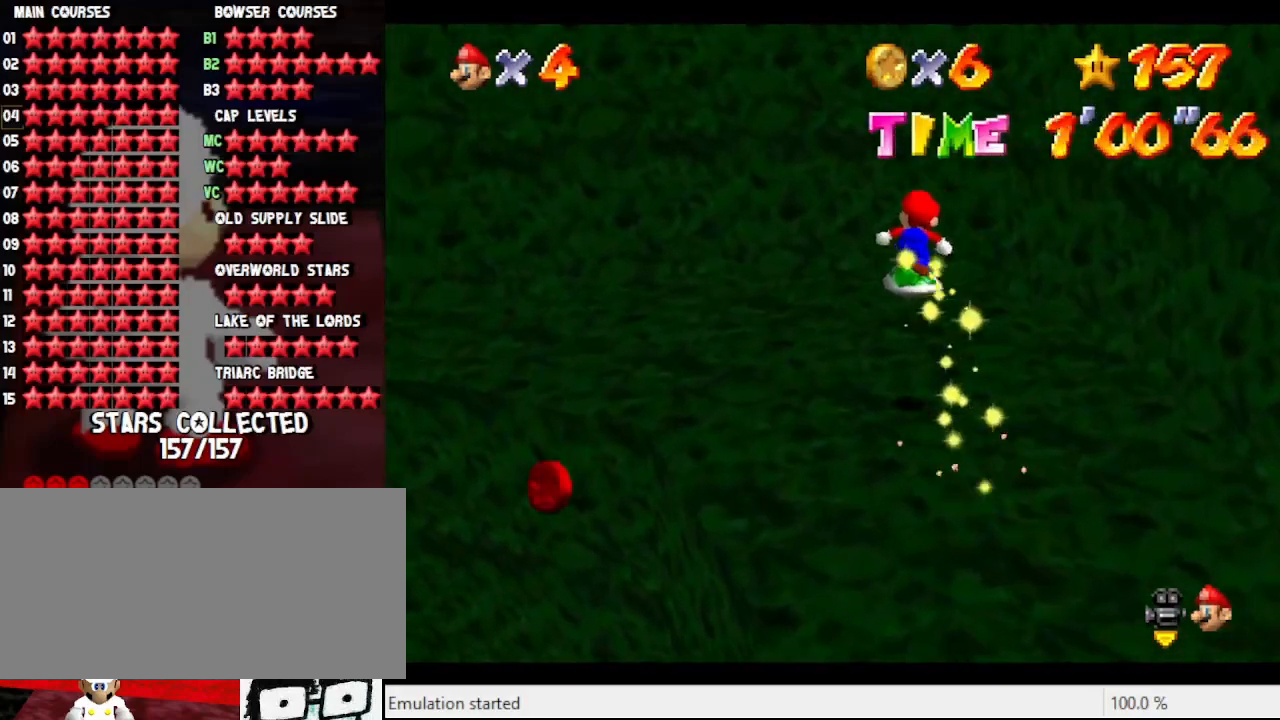
{"buttons": ["C_RIGHT"], "left_stick": "up-left", "events": [[100, "C_RIGHT", "up"], [233, "C_RIGHT", "down"], [233, "left_stick", "center"], [333, "C_RIGHT", "up"], [433, "C_RIGHT", "down"], [433, "left_stick", "up-left"]]}
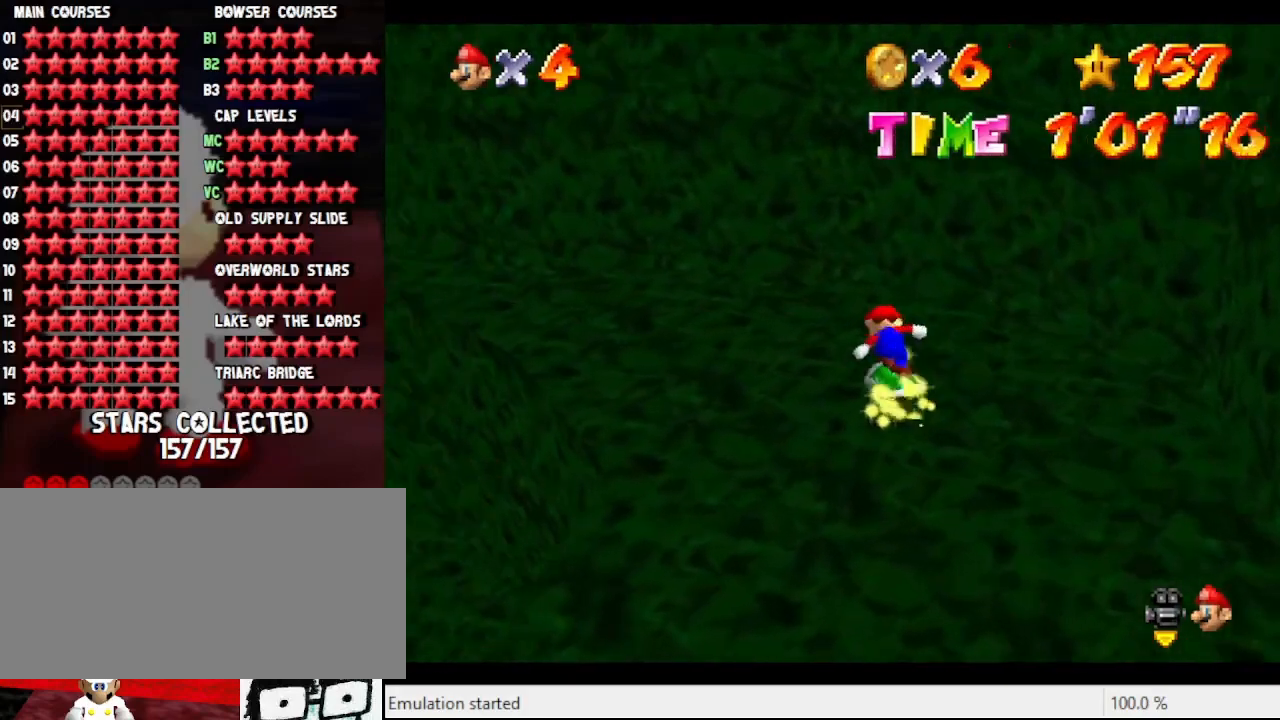
{"buttons": [], "left_stick": "down-right", "events": [[33, "C_RIGHT", "up"], [300, "A", "down"], [300, "left_stick", "center"], [400, "A", "up"], [500, "left_stick", "down-right"]]}
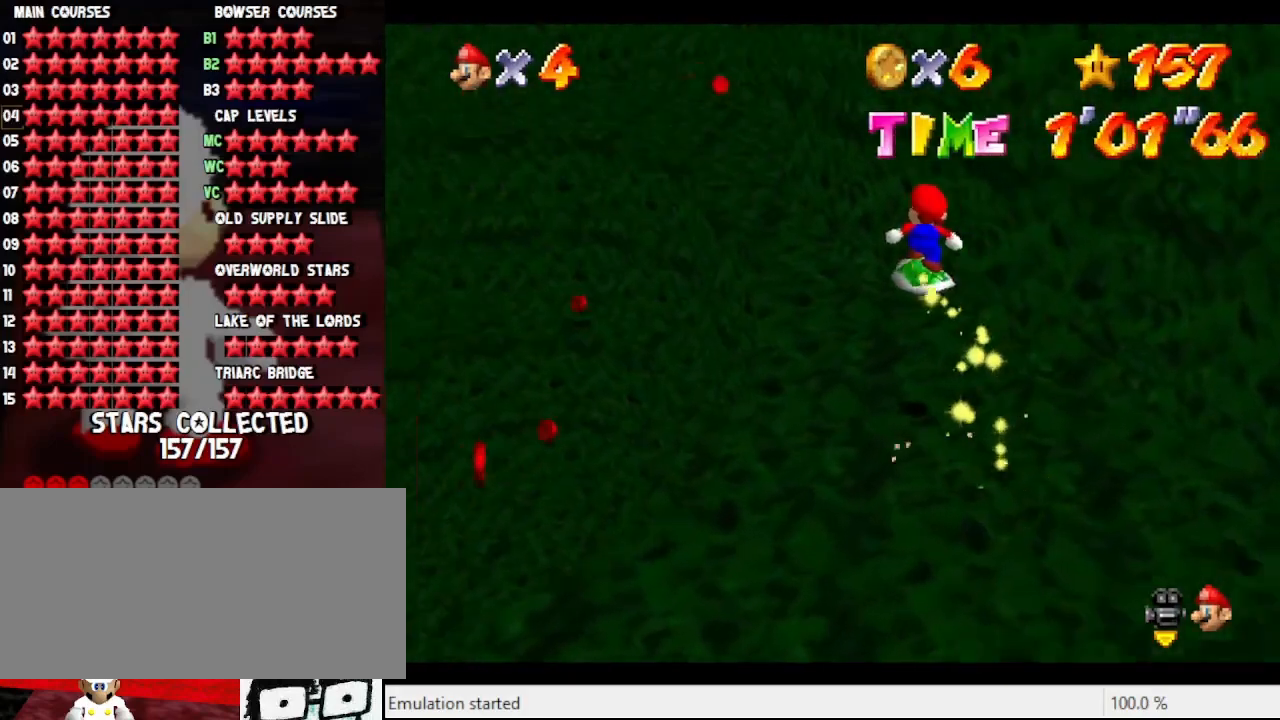
{"buttons": [], "left_stick": "up", "events": [[33, "C_RIGHT", "down"], [167, "C_RIGHT", "up"], [167, "left_stick", "center"], [400, "left_stick", "up"]]}
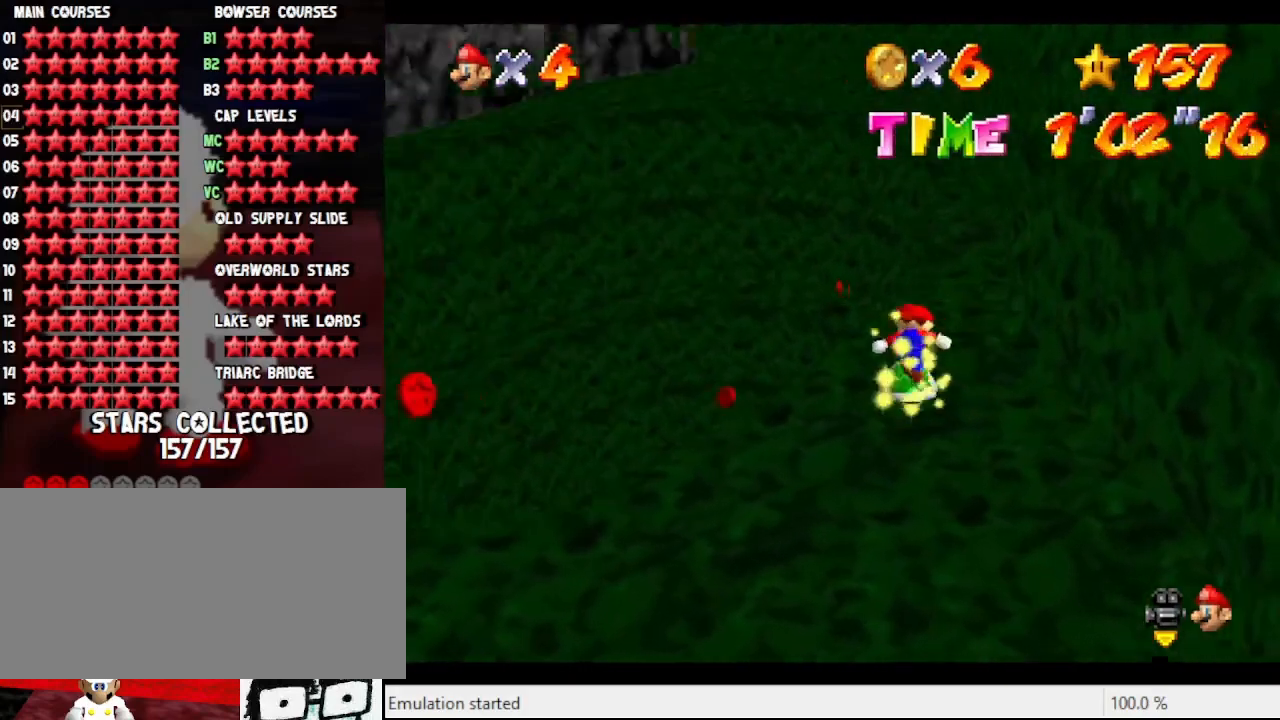
{"buttons": ["A"], "left_stick": "up-left", "events": [[400, "A", "down"], [500, "left_stick", "up-left"]]}
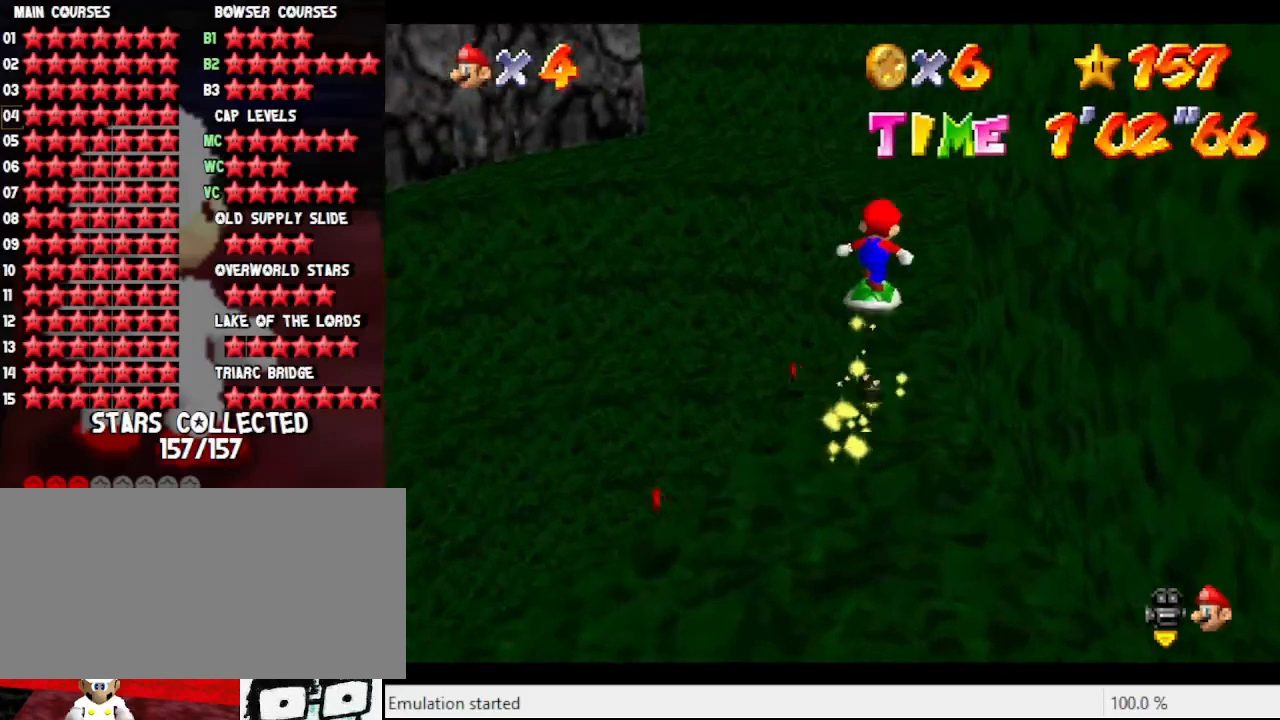
{"buttons": [], "left_stick": "down-right", "events": [[167, "left_stick", "down-right"], [200, "A", "up"], [367, "left_stick", "center"], [467, "left_stick", "down-right"]]}
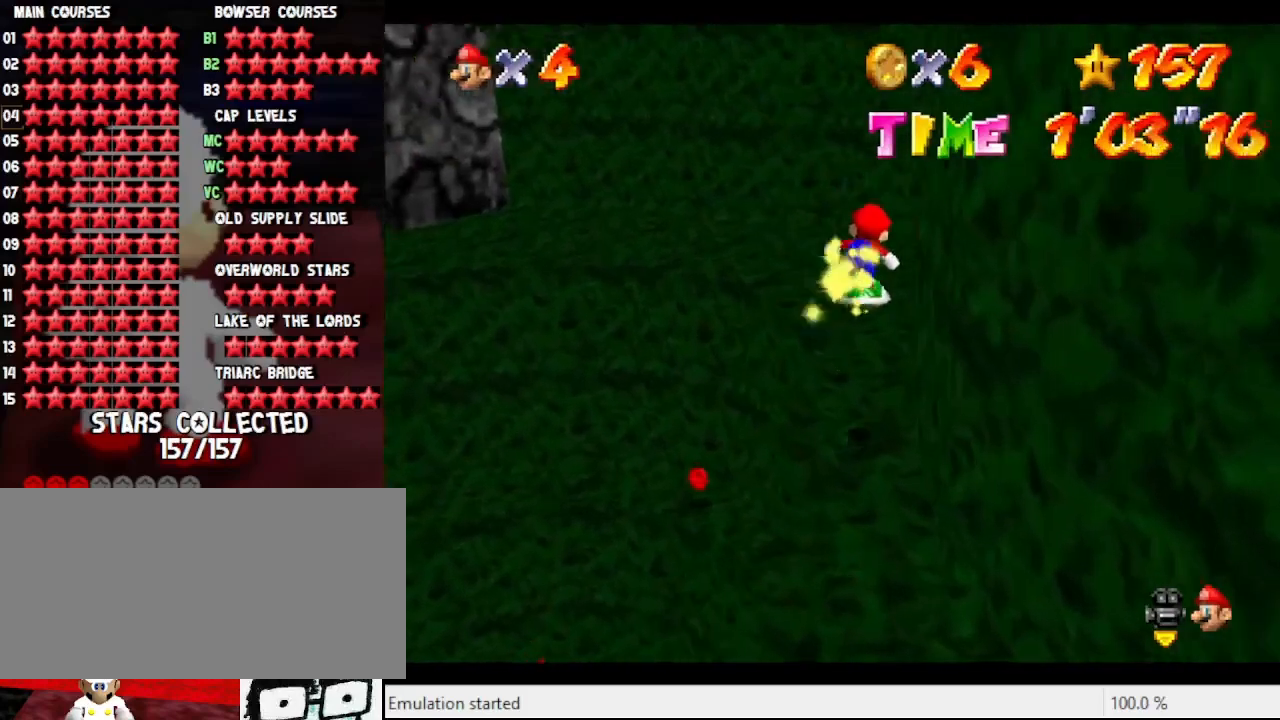
{"buttons": ["A"], "left_stick": "up", "events": [[167, "left_stick", "center"], [300, "left_stick", "up"], [400, "A", "down"]]}
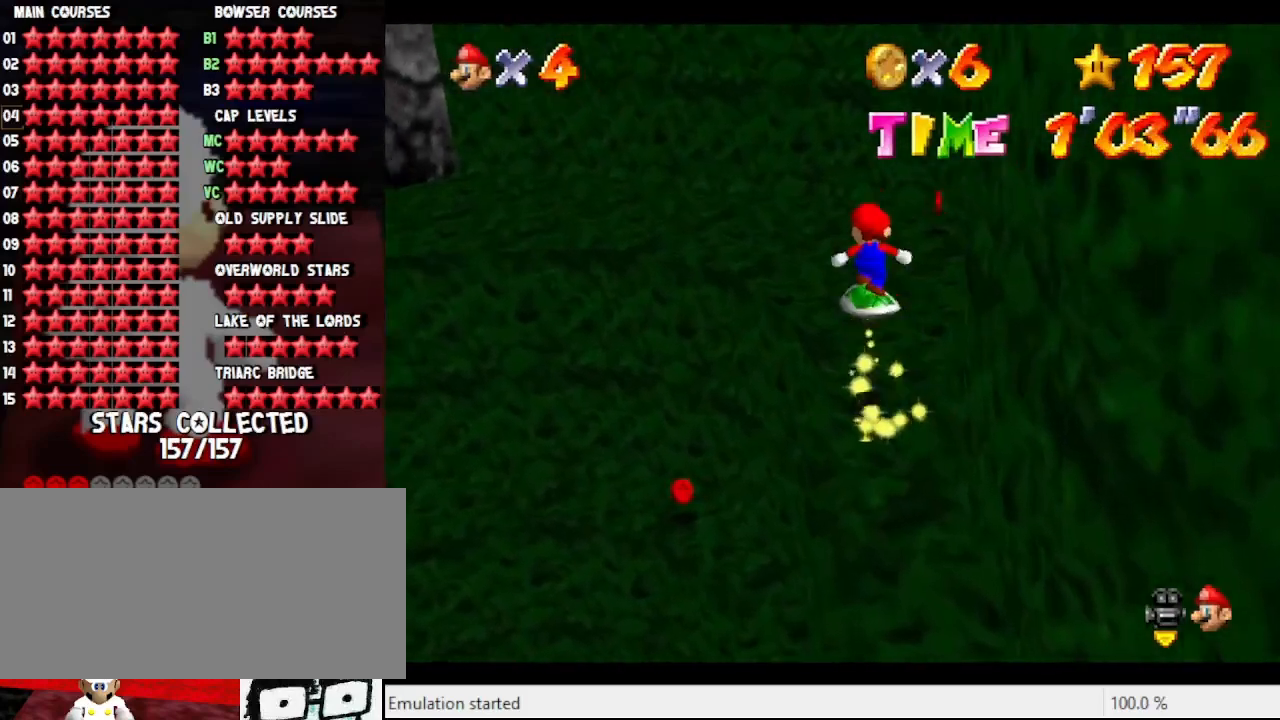
{"buttons": [], "left_stick": "up-right", "events": [[167, "left_stick", "right"], [200, "A", "up"], [467, "left_stick", "up-right"]]}
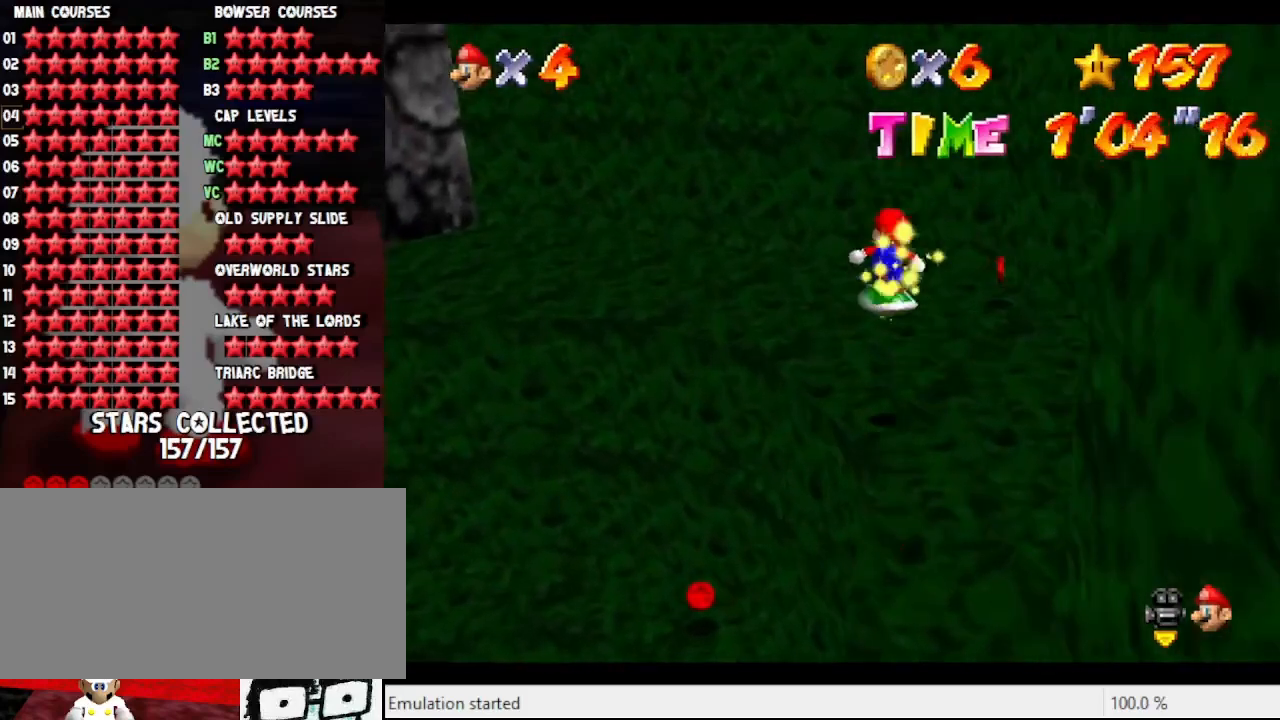
{"buttons": ["A"], "left_stick": "right", "events": [[300, "left_stick", "center"], [367, "A", "down"], [467, "left_stick", "right"]]}
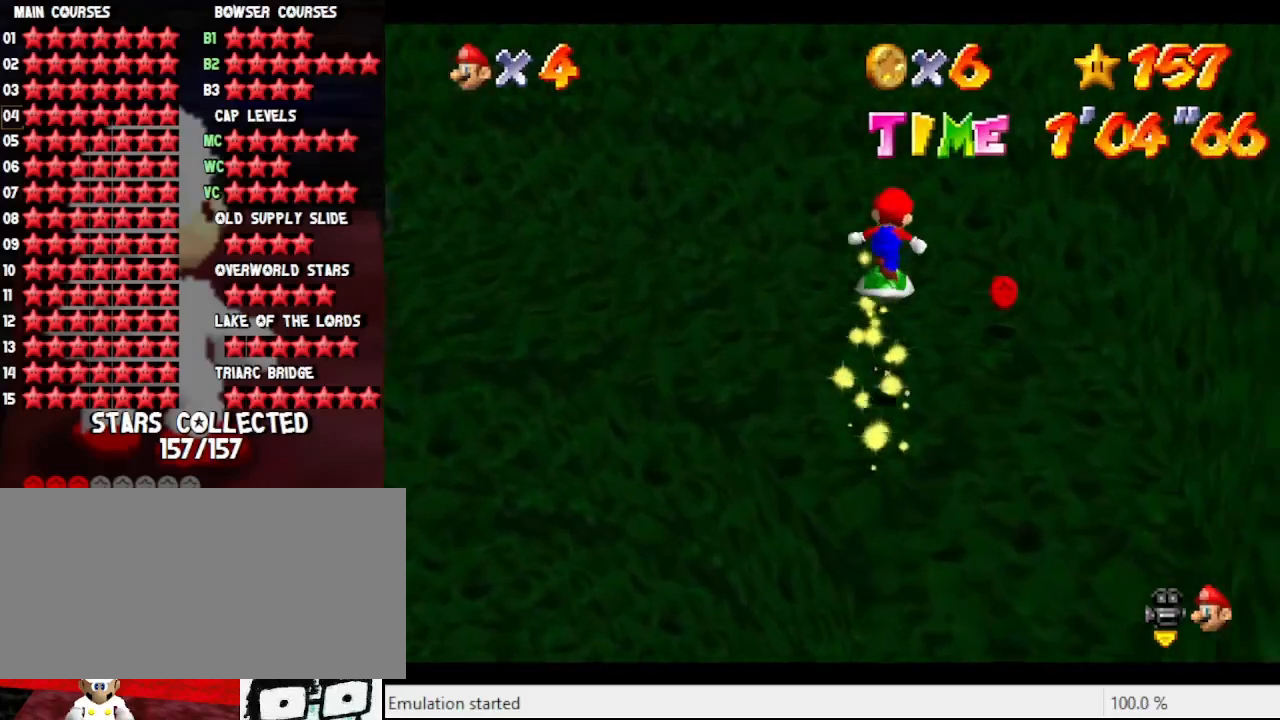
{"buttons": [], "left_stick": "down", "events": [[100, "A", "up"], [433, "left_stick", "center"], [500, "left_stick", "down"]]}
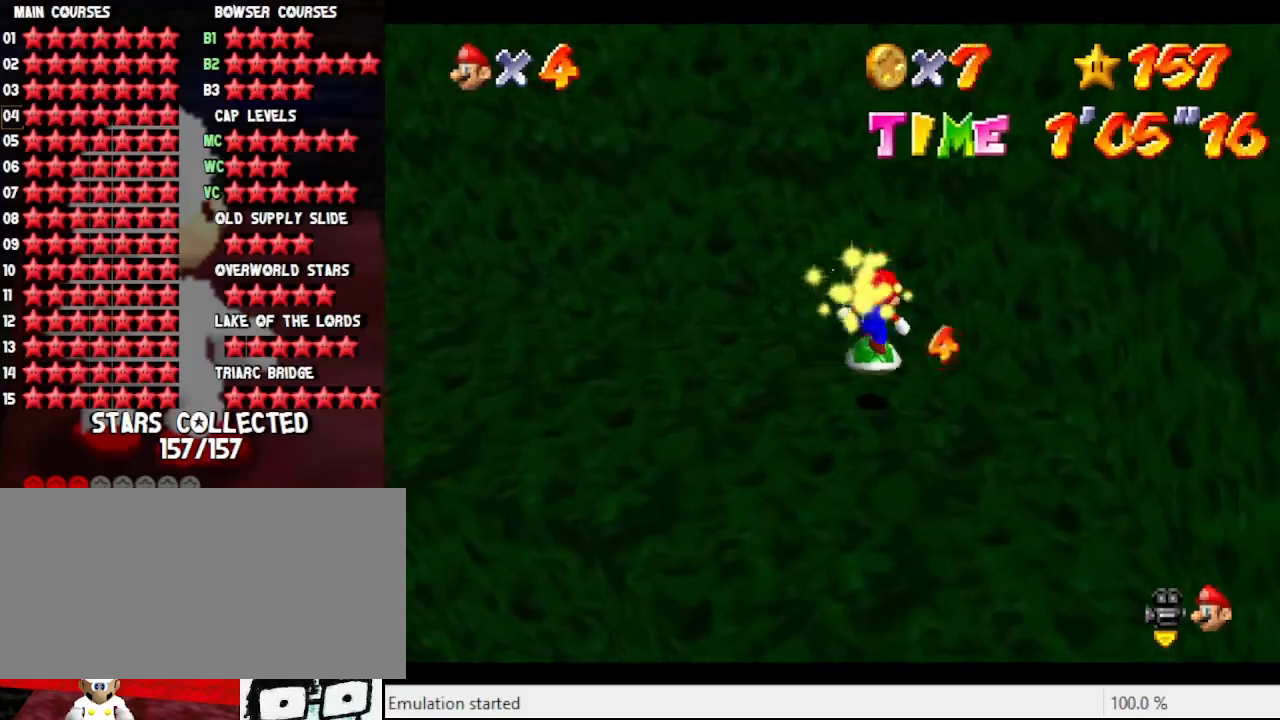
{"buttons": ["A"], "left_stick": "down", "events": [[300, "A", "down"]]}
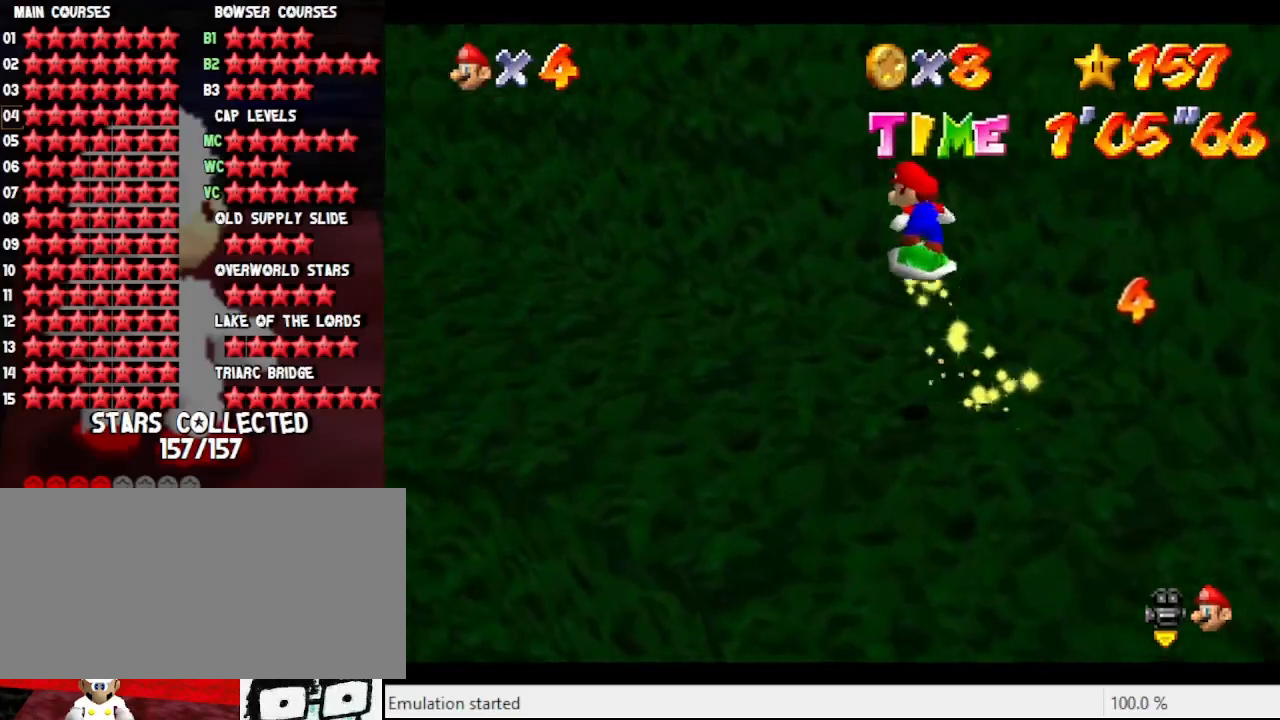
{"buttons": ["C_RIGHT"], "left_stick": "down", "events": [[33, "A", "up"], [33, "left_stick", "right"], [233, "C_RIGHT", "down"], [367, "C_RIGHT", "up"], [367, "left_stick", "down"], [467, "C_RIGHT", "down"]]}
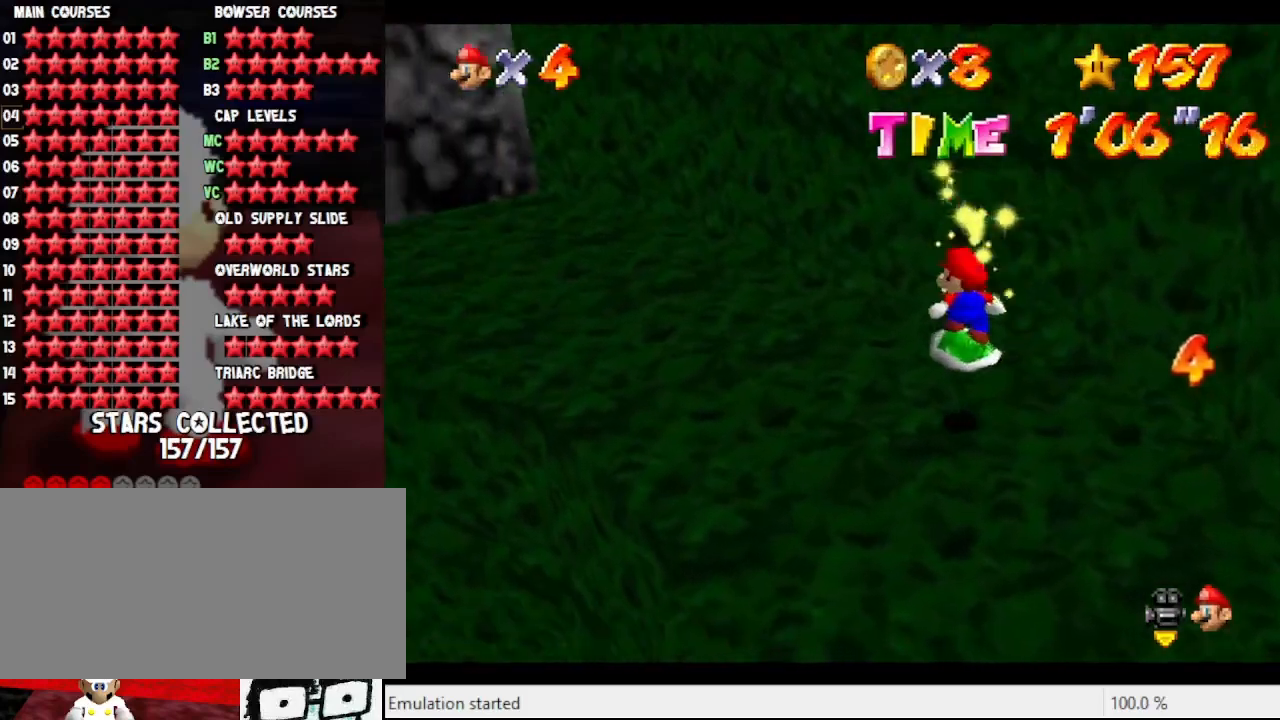
{"buttons": ["C_RIGHT"], "left_stick": "down", "events": [[67, "C_RIGHT", "up"], [167, "C_RIGHT", "down"], [300, "C_RIGHT", "up"], [400, "C_RIGHT", "down"]]}
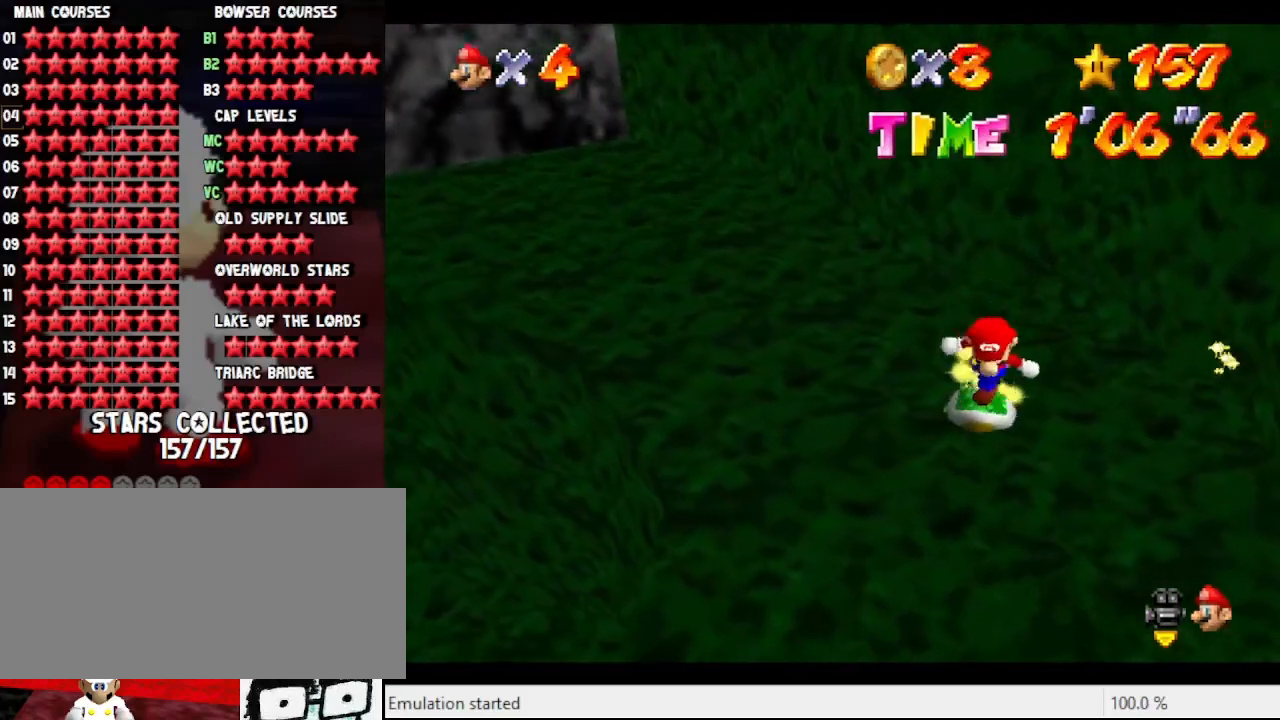
{"buttons": [], "left_stick": "center", "events": [[67, "A", "down"], [67, "C_RIGHT", "up"], [67, "left_stick", "center"], [200, "A", "up"], [233, "left_stick", "down-left"], [333, "C_RIGHT", "down"], [433, "C_RIGHT", "up"], [500, "left_stick", "center"]]}
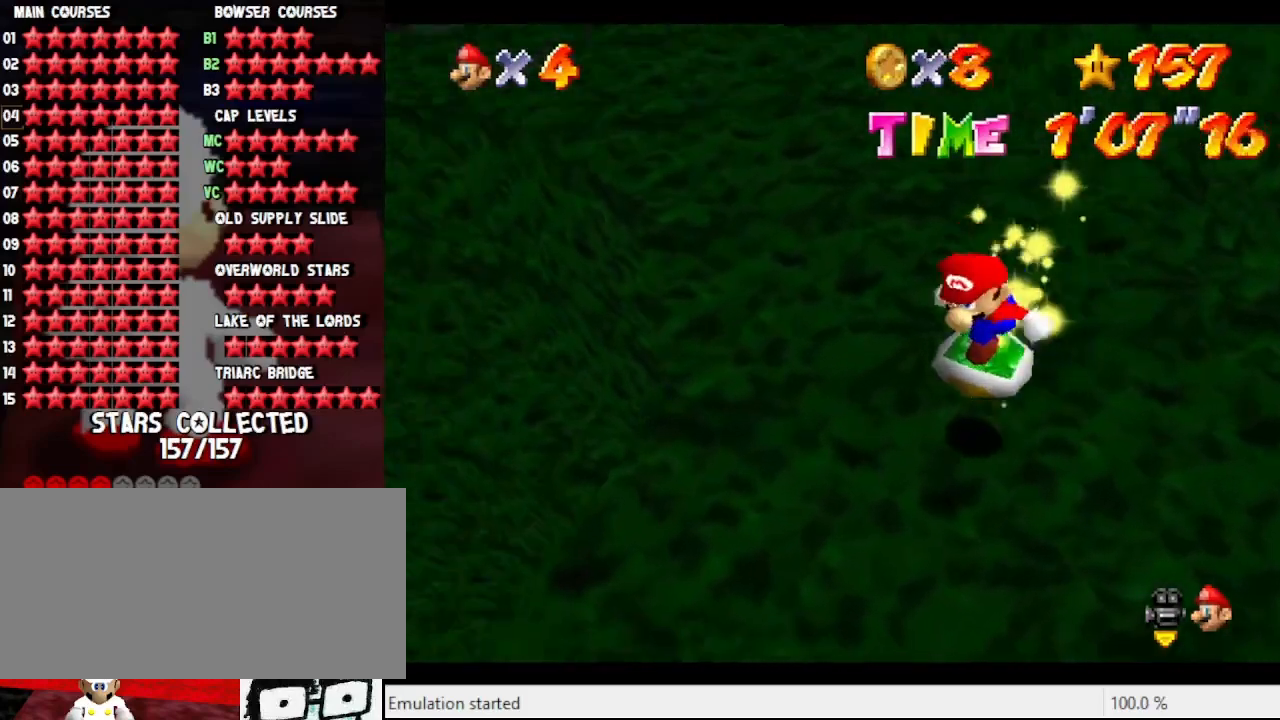
{"buttons": ["C_RIGHT"], "left_stick": "center", "events": [[33, "C_RIGHT", "down"], [100, "left_stick", "down-left"], [133, "C_RIGHT", "up"], [233, "C_RIGHT", "down"], [300, "left_stick", "center"], [333, "C_RIGHT", "up"], [433, "C_RIGHT", "down"]]}
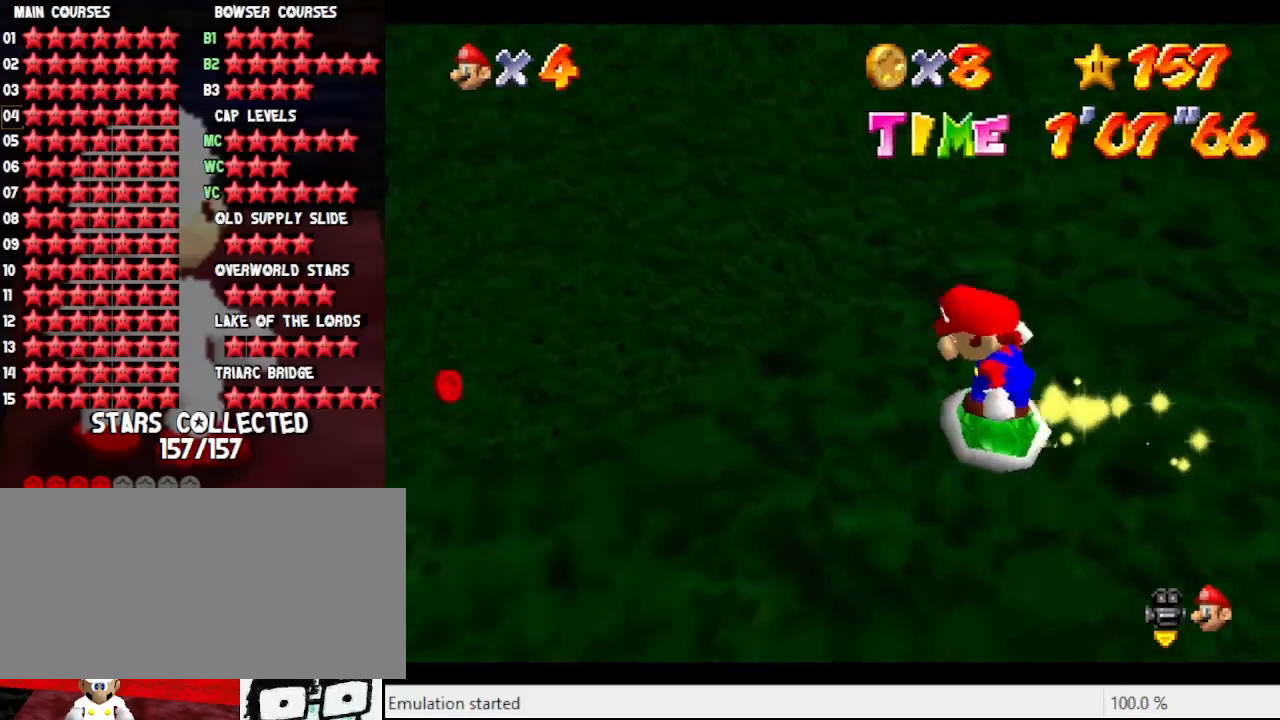
{"buttons": [], "left_stick": "center", "events": [[33, "C_RIGHT", "up"], [100, "A", "down"], [100, "left_stick", "down"], [300, "A", "up"], [300, "left_stick", "down-right"], [400, "C_RIGHT", "down"], [400, "left_stick", "center"], [500, "C_RIGHT", "up"]]}
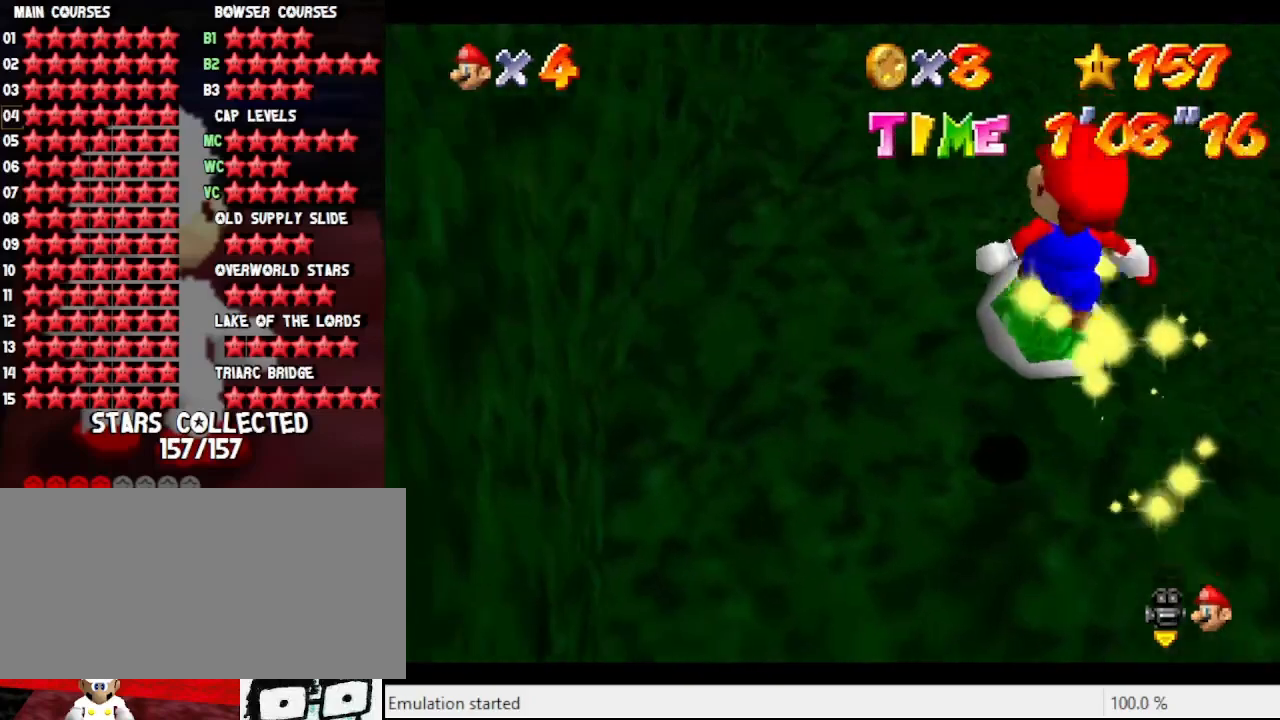
{"buttons": [], "left_stick": "up", "events": [[200, "left_stick", "up-left"], [367, "left_stick", "up"]]}